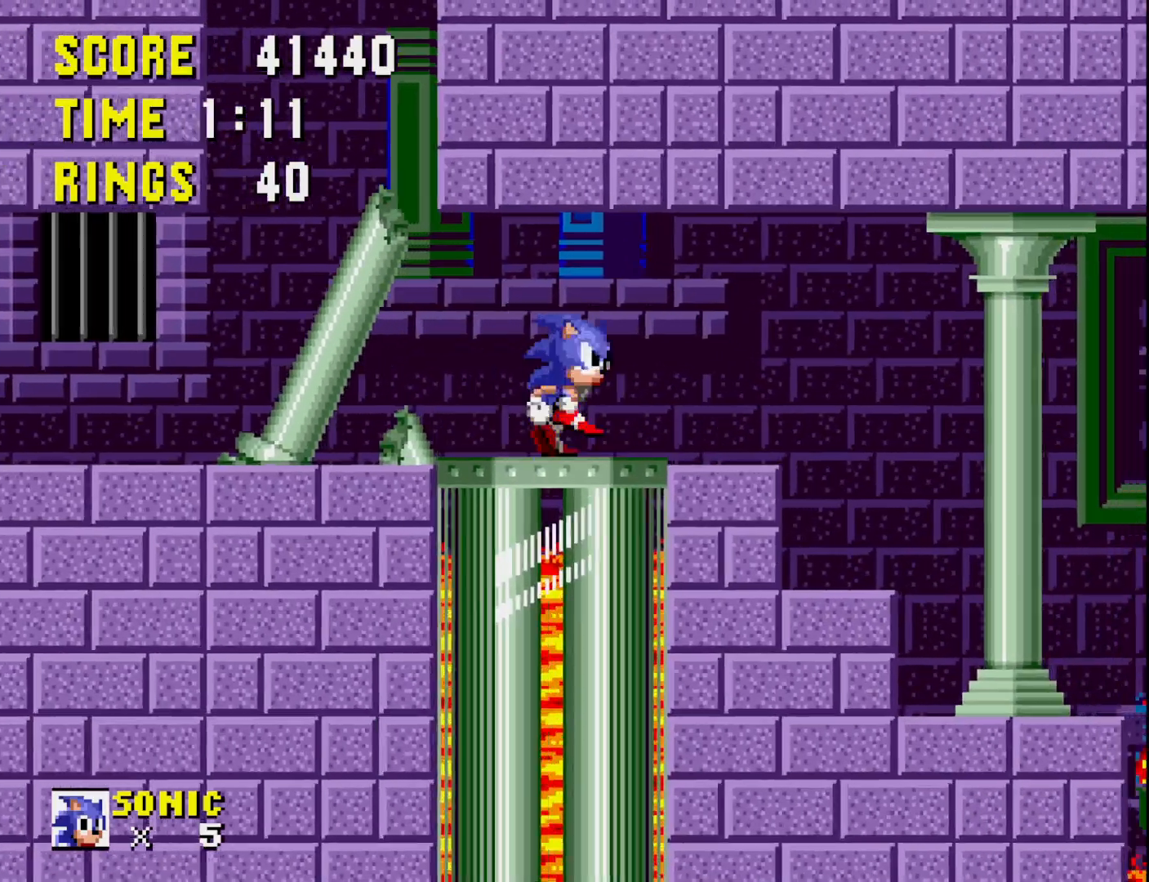
Gameplay with a controller (Xbox layout); each line is a JSON object with the inputs held at the frame after it. "events" lists button and stick changes between this image and that frame as [ms after this image, input, new state], when the widget could be followed in between. Not read: left_stick.
{"buttons": [], "right_stick": "center", "events": [[117, "DPAD_RIGHT", "up"]]}
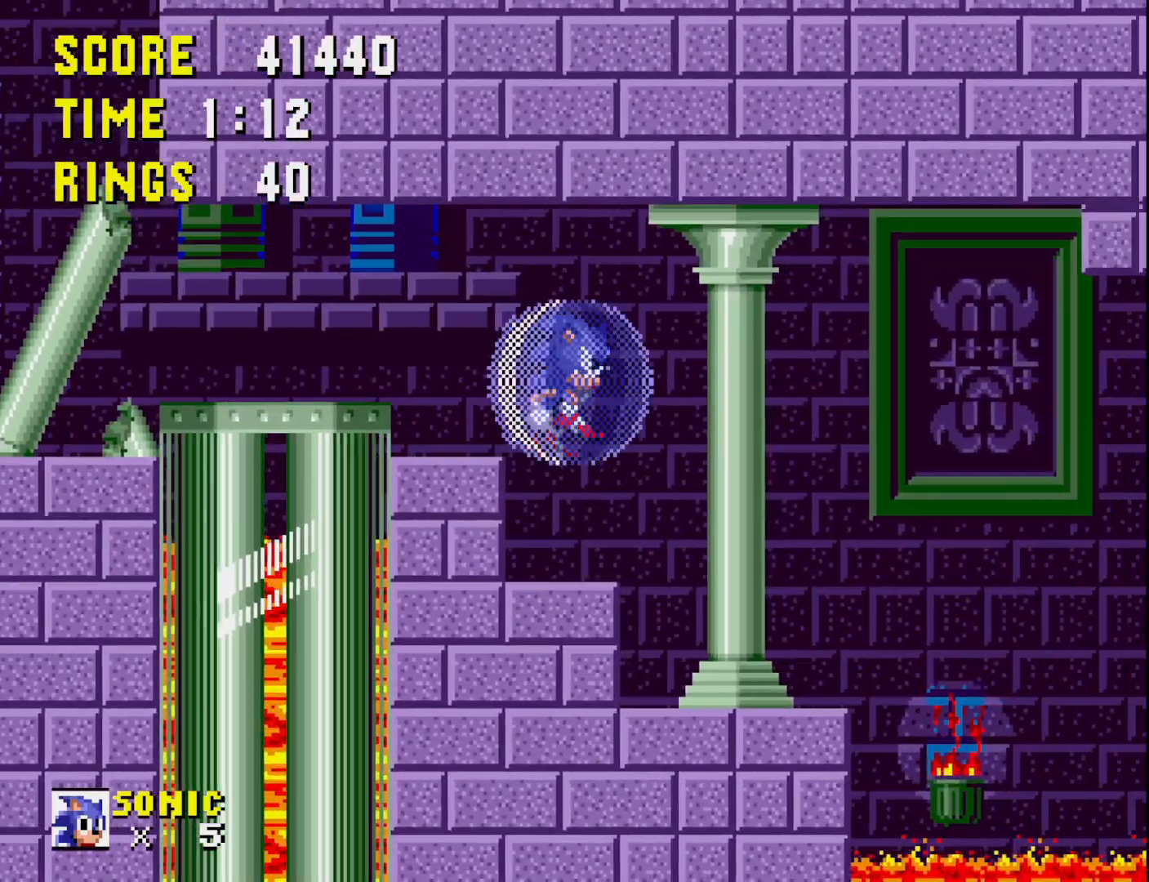
{"buttons": [], "right_stick": "center", "events": [[167, "DPAD_LEFT", "down"], [450, "DPAD_LEFT", "up"]]}
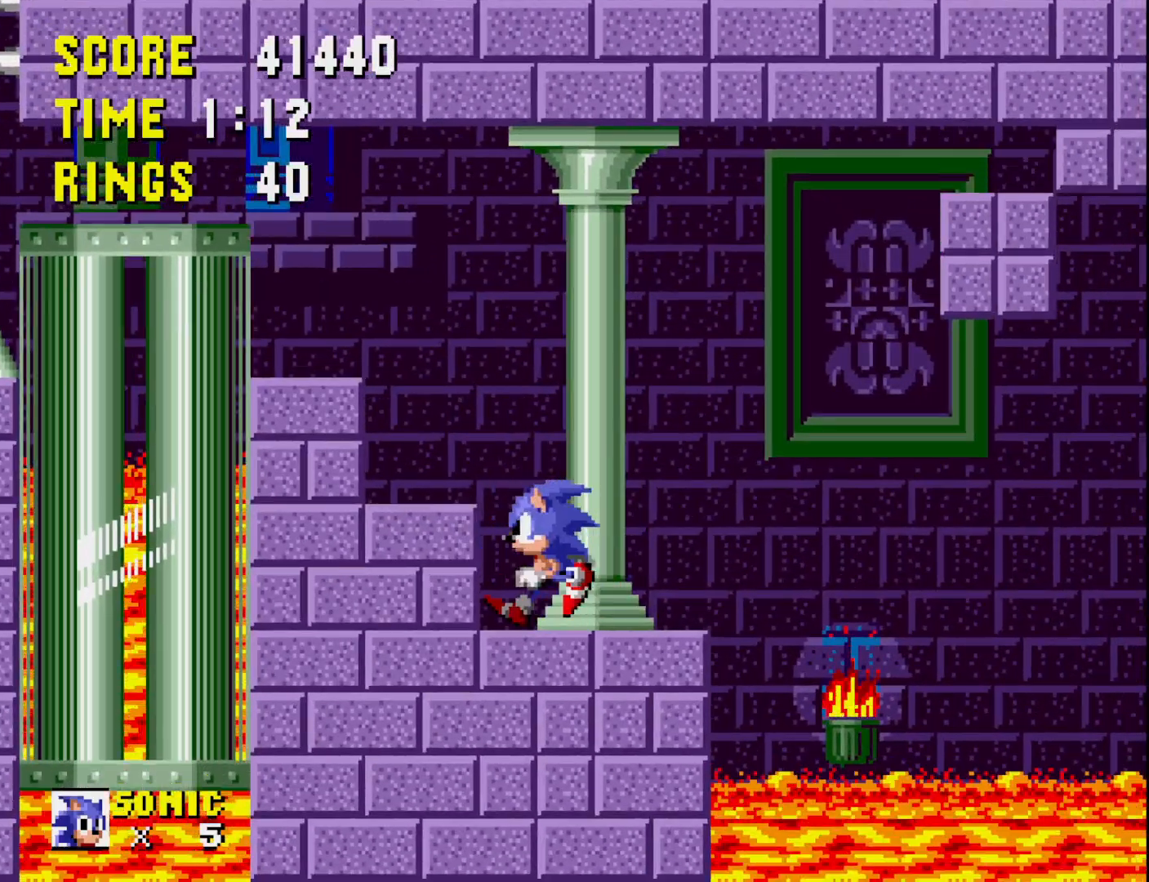
{"buttons": ["DPAD_RIGHT"], "right_stick": "center", "events": [[133, "DPAD_RIGHT", "down"]]}
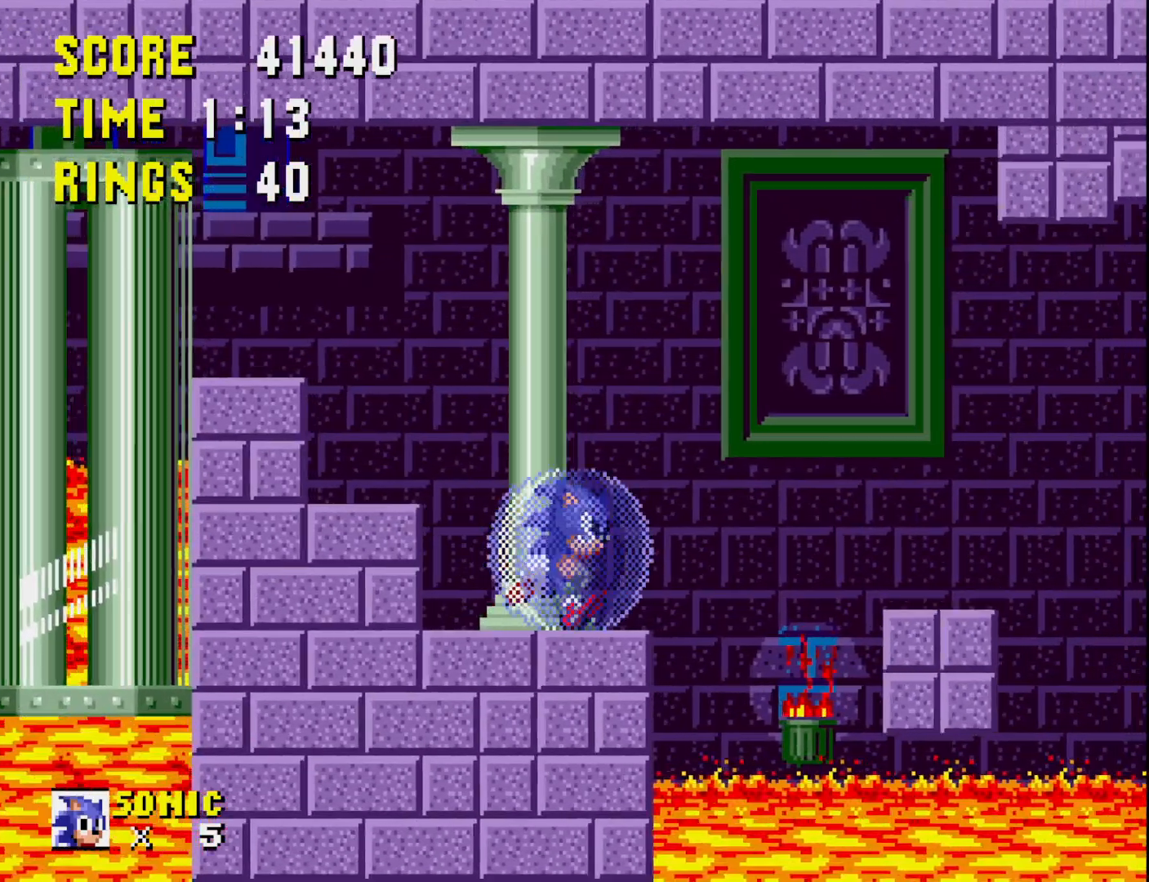
{"buttons": [], "right_stick": "center", "events": [[100, "A", "down"], [183, "A", "up"], [333, "DPAD_RIGHT", "up"]]}
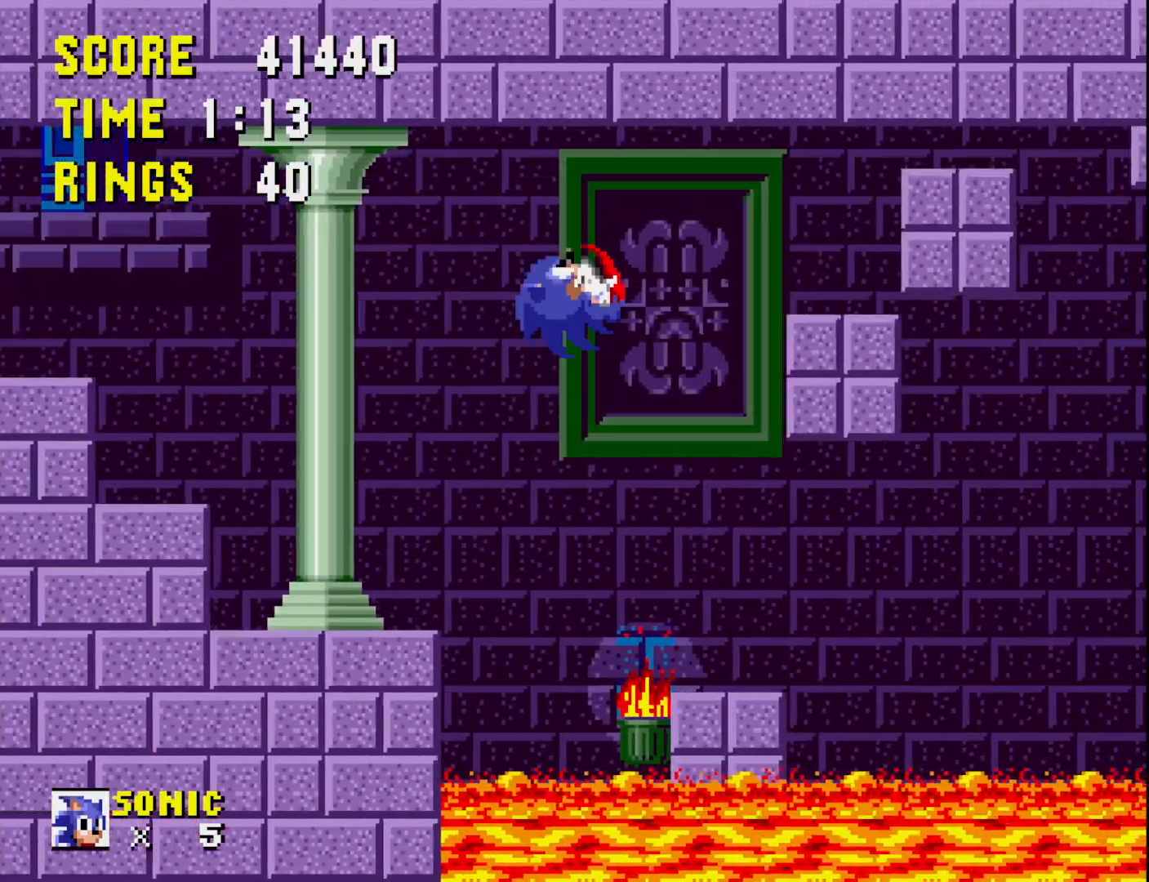
{"buttons": [], "right_stick": "center", "events": [[333, "DPAD_LEFT", "down"], [450, "DPAD_LEFT", "up"]]}
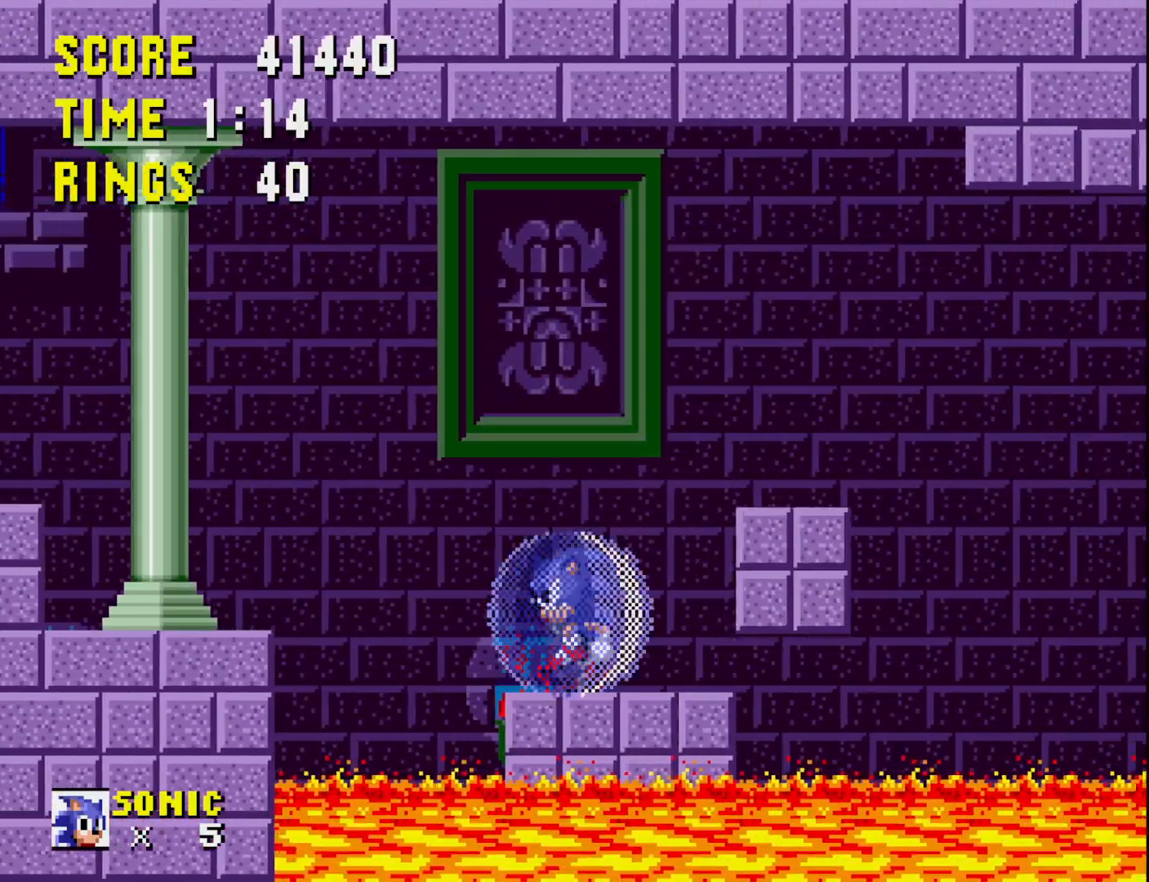
{"buttons": [], "right_stick": "center", "events": [[67, "DPAD_RIGHT", "down"], [267, "DPAD_RIGHT", "up"]]}
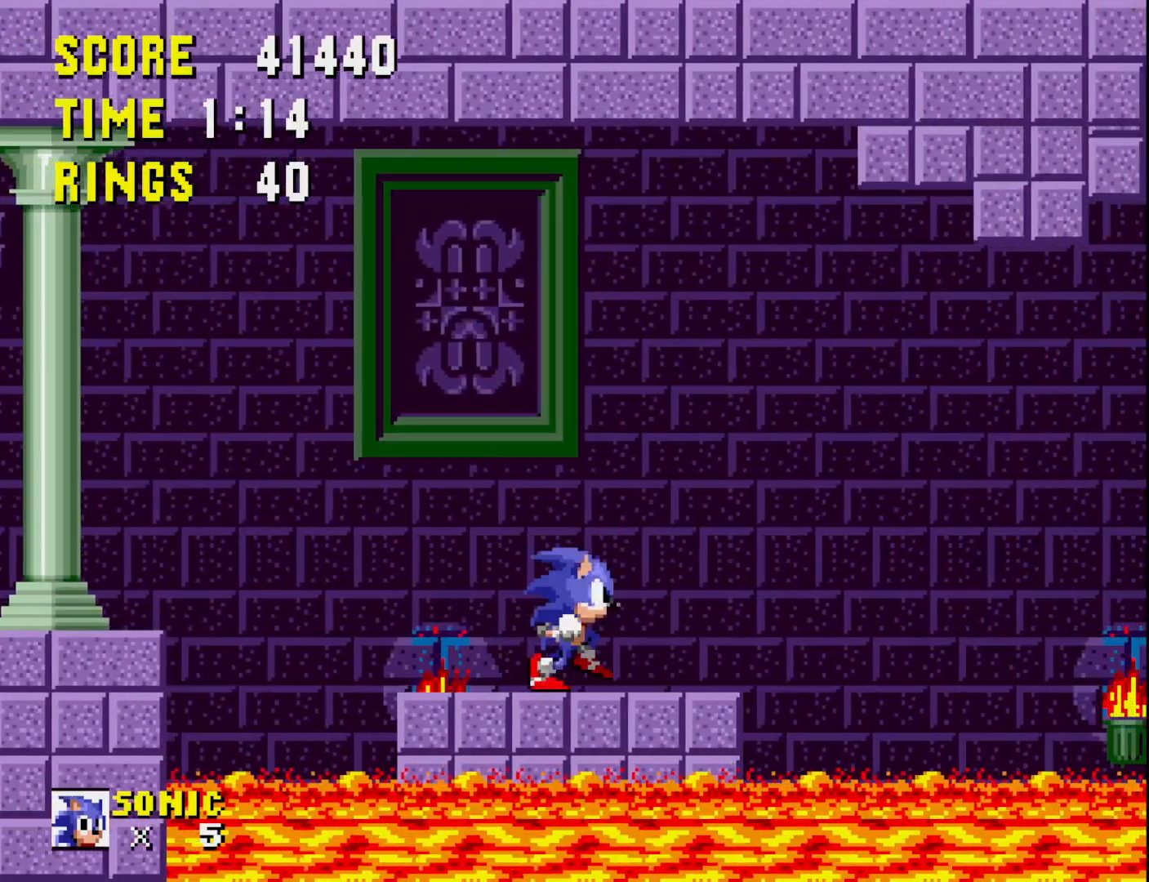
{"buttons": ["DPAD_RIGHT"], "right_stick": "center", "events": [[167, "DPAD_RIGHT", "down"], [317, "DPAD_RIGHT", "up"], [450, "DPAD_RIGHT", "down"]]}
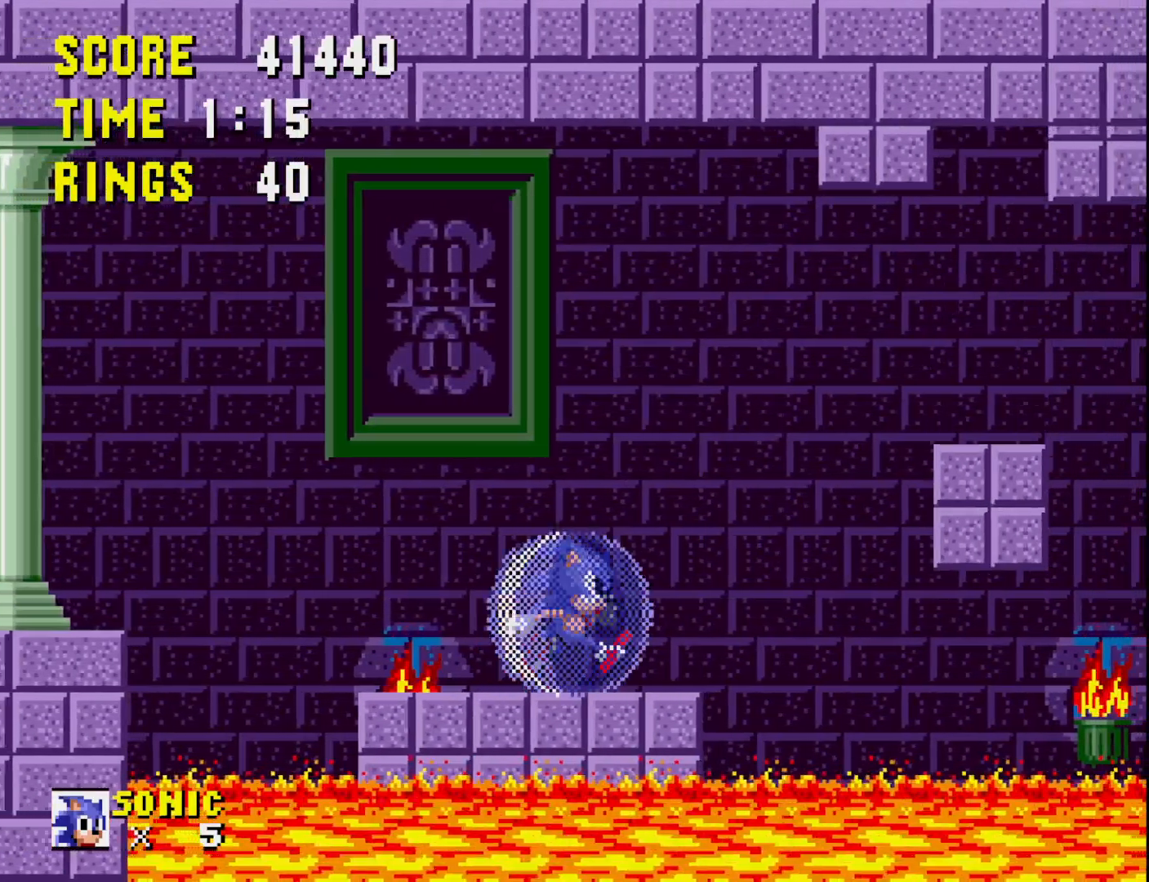
{"buttons": ["DPAD_RIGHT"], "right_stick": "center", "events": [[350, "A", "down"], [500, "A", "up"]]}
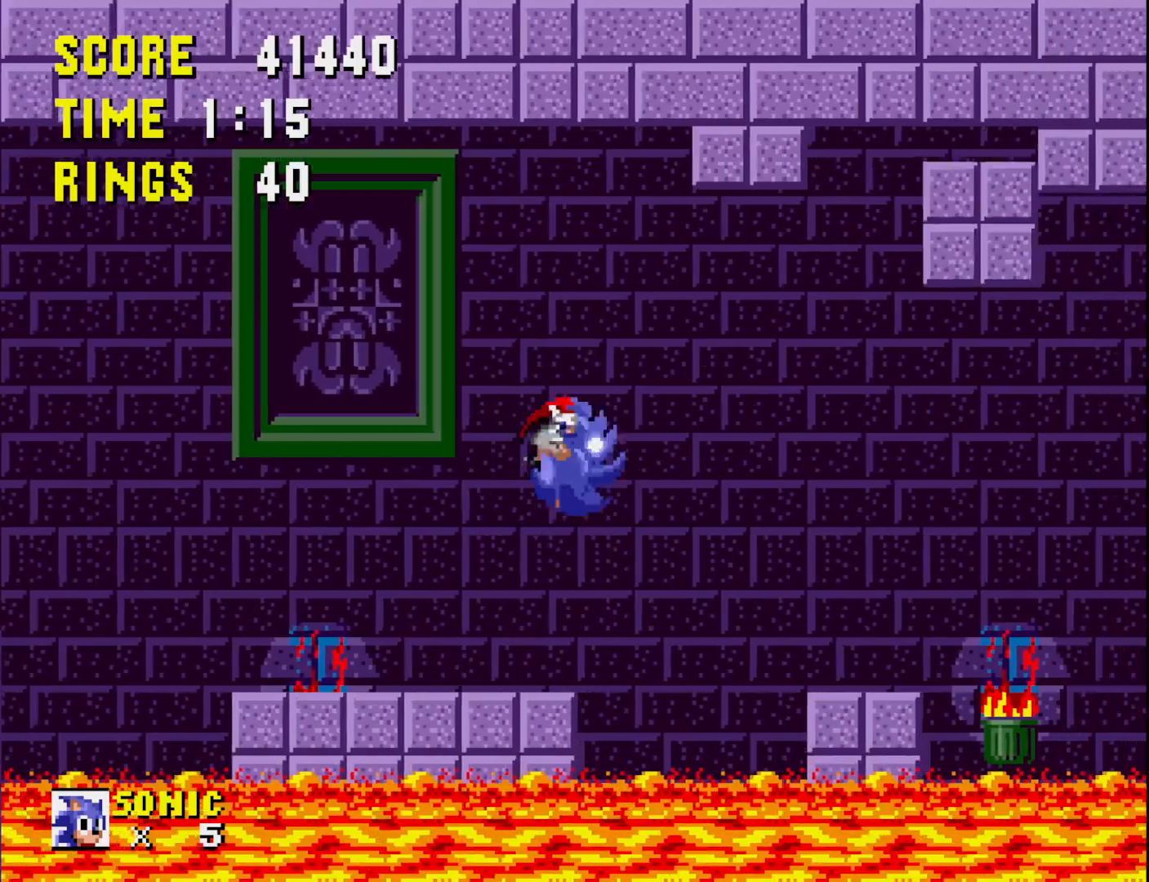
{"buttons": ["DPAD_LEFT"], "right_stick": "center", "events": [[217, "DPAD_RIGHT", "up"], [467, "DPAD_LEFT", "down"]]}
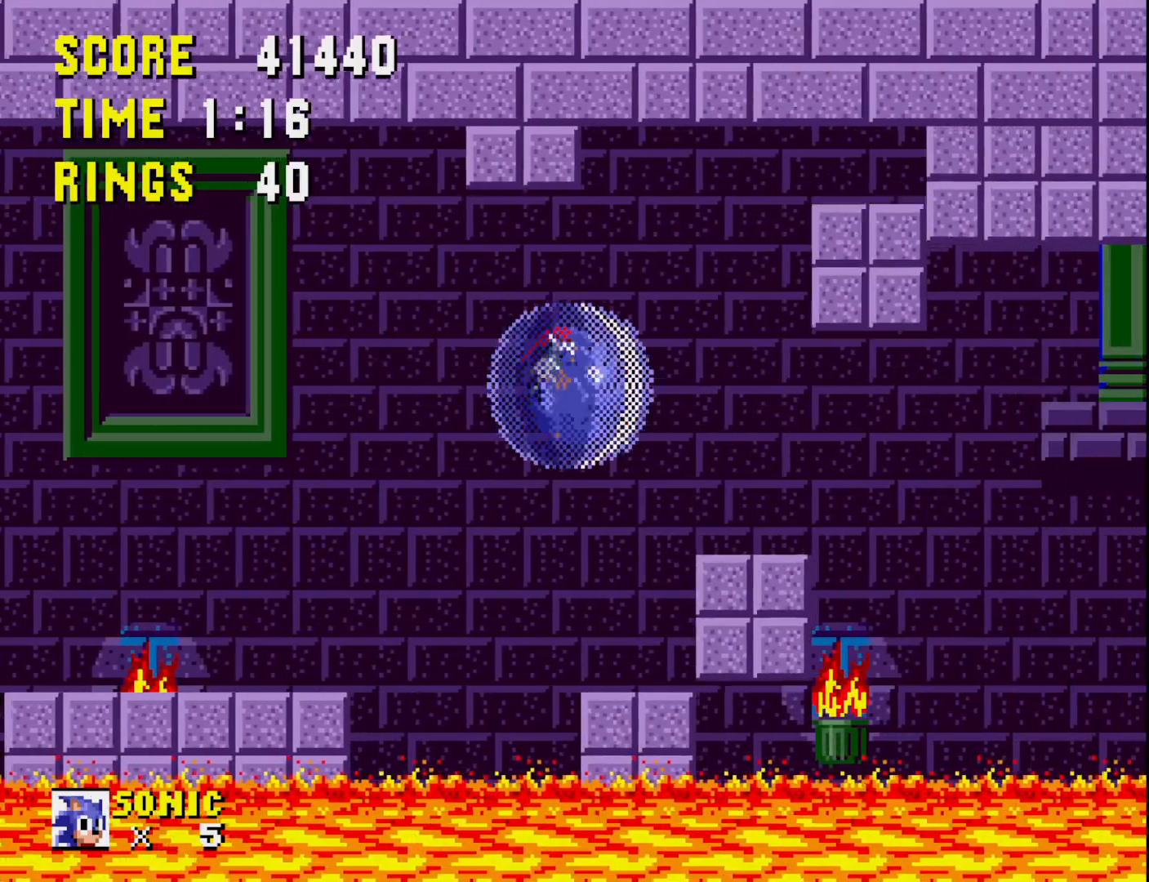
{"buttons": [], "right_stick": "center", "events": [[167, "DPAD_LEFT", "up"], [350, "DPAD_RIGHT", "down"], [400, "DPAD_RIGHT", "up"]]}
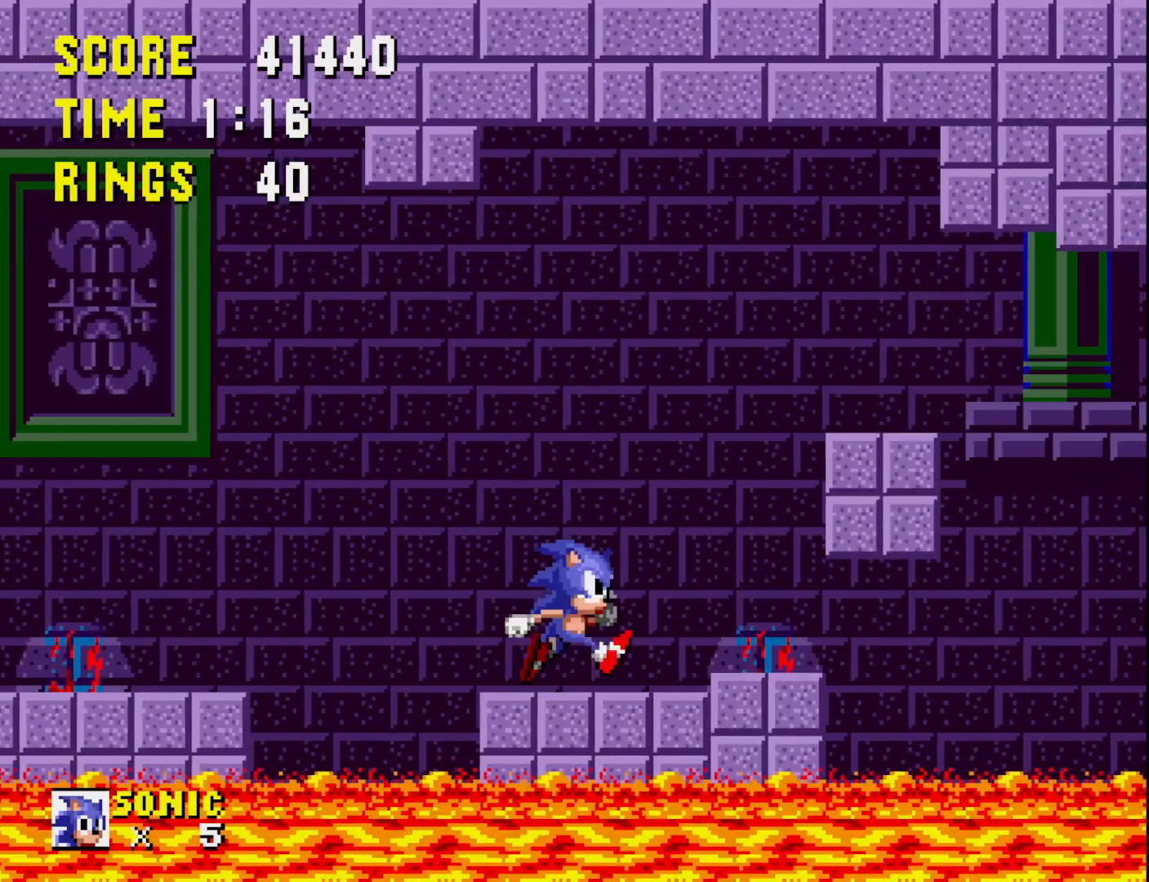
{"buttons": ["DPAD_RIGHT"], "right_stick": "center", "events": [[117, "DPAD_RIGHT", "down"]]}
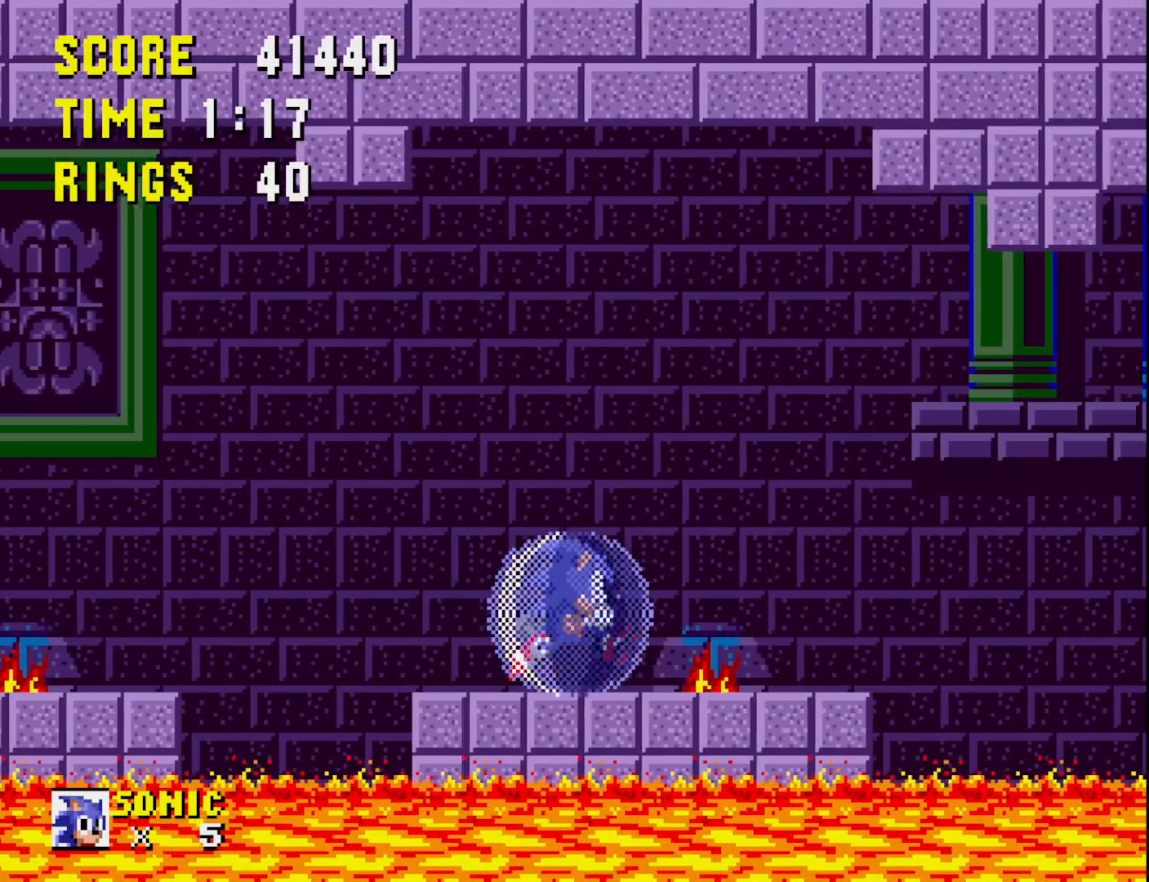
{"buttons": [], "right_stick": "center", "events": [[83, "DPAD_RIGHT", "up"]]}
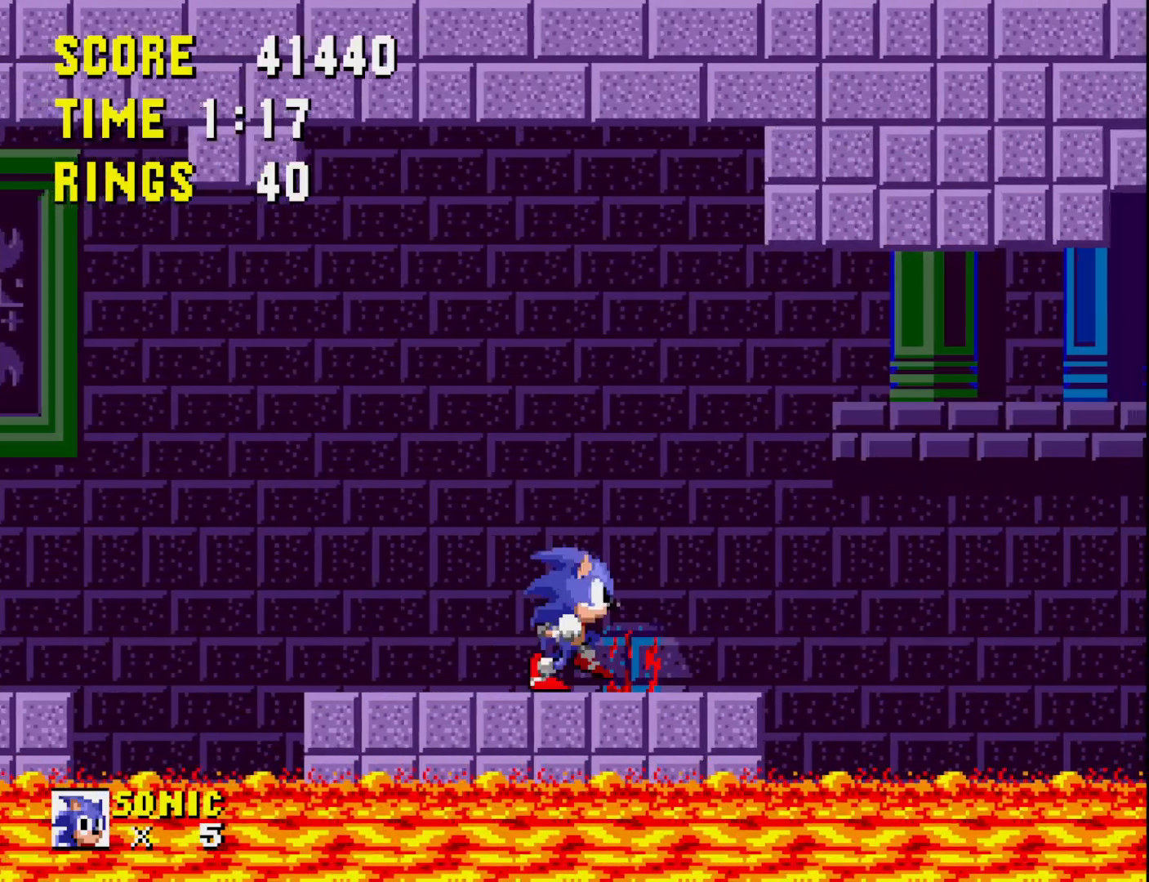
{"buttons": ["DPAD_RIGHT"], "right_stick": "center", "events": [[83, "DPAD_RIGHT", "down"], [350, "DPAD_RIGHT", "up"], [500, "DPAD_RIGHT", "down"]]}
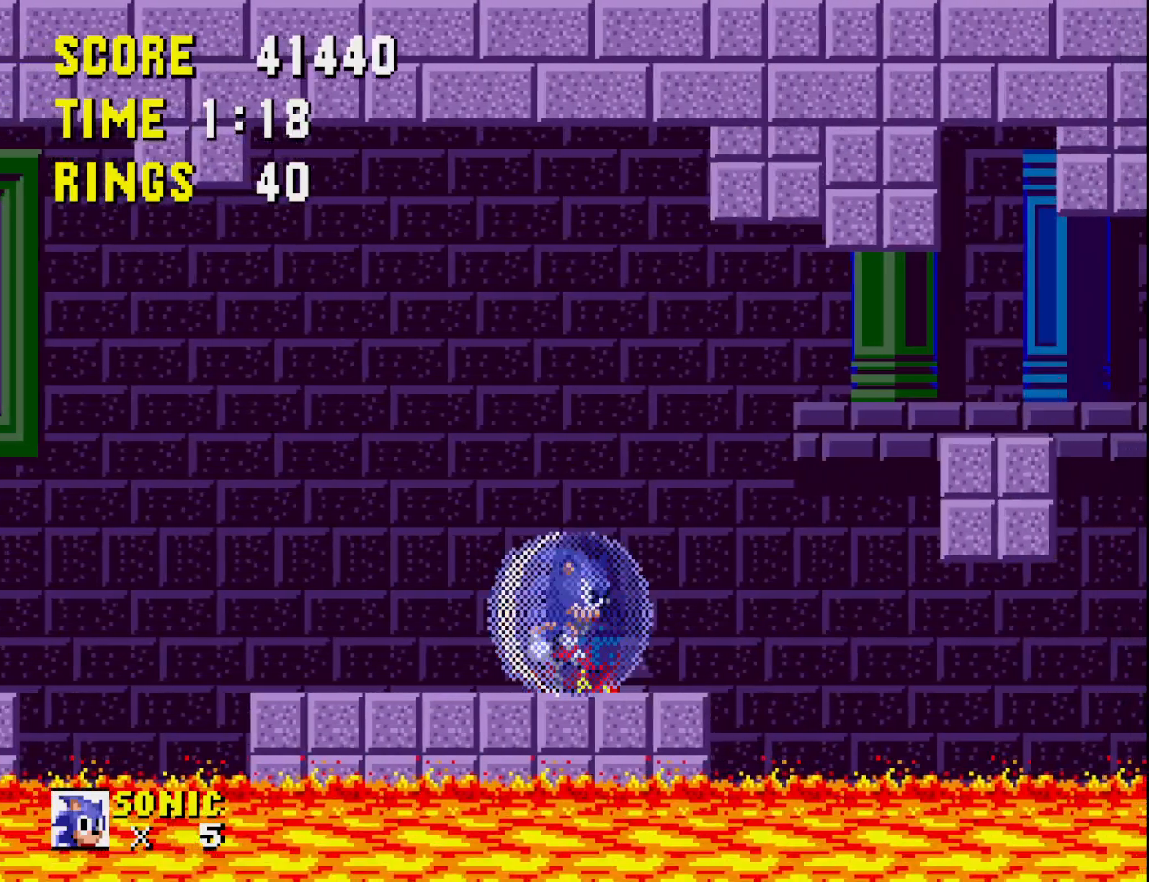
{"buttons": ["DPAD_RIGHT"], "right_stick": "center", "events": [[417, "A", "down"], [500, "A", "up"]]}
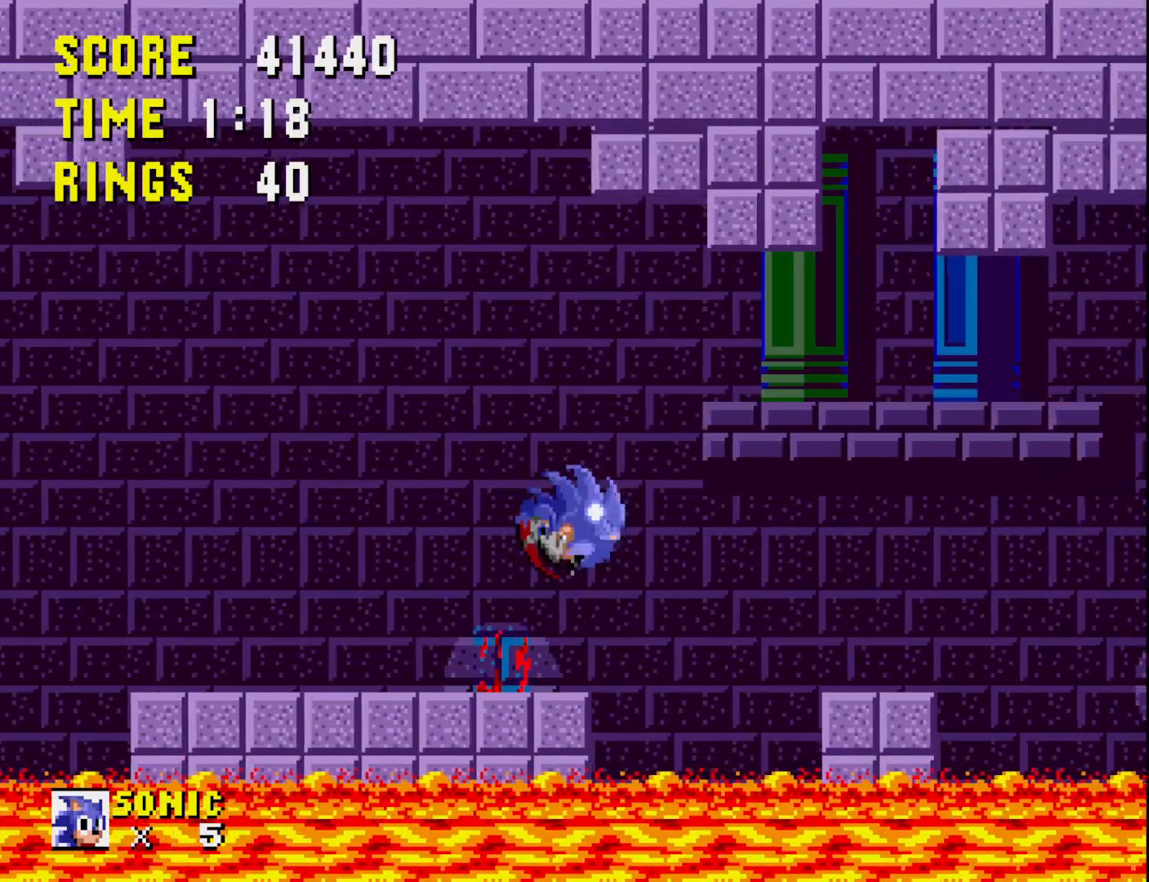
{"buttons": [], "right_stick": "center", "events": [[200, "DPAD_RIGHT", "up"]]}
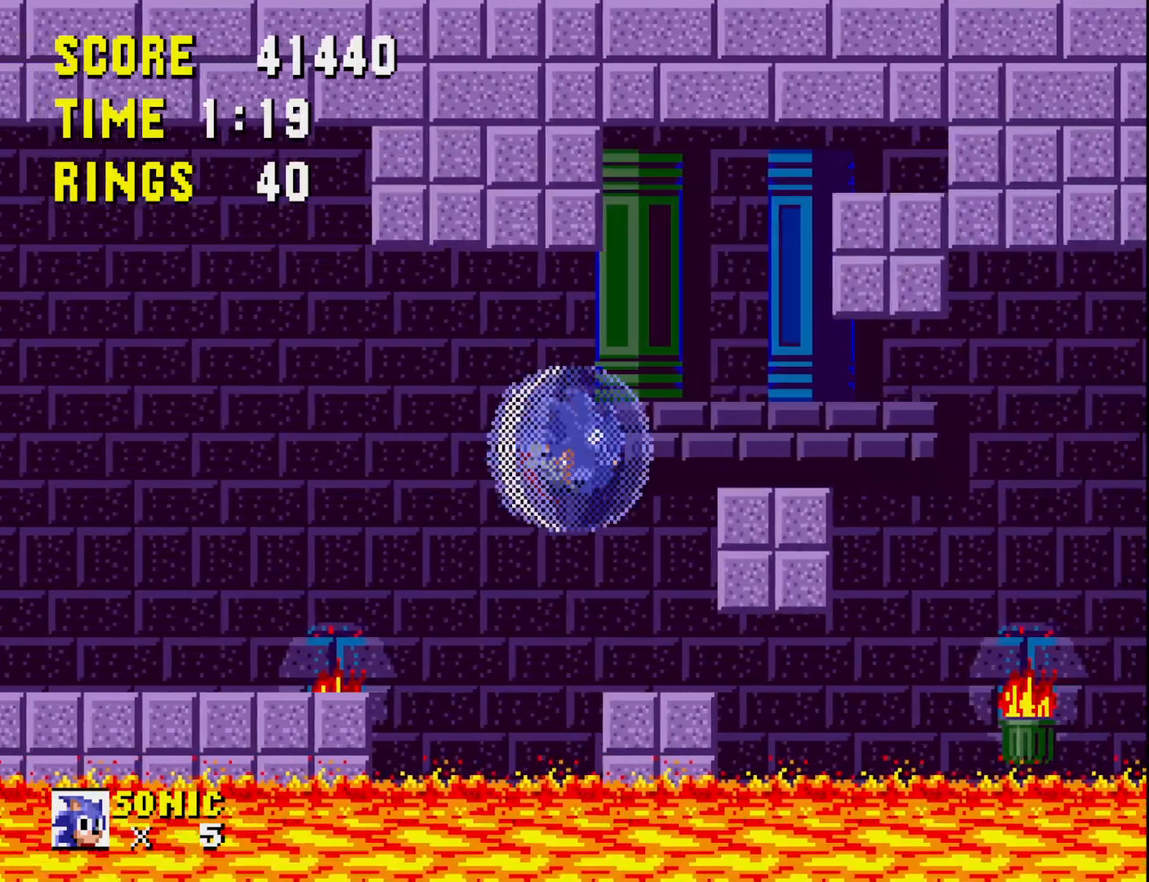
{"buttons": [], "right_stick": "center", "events": [[200, "DPAD_LEFT", "down"], [333, "DPAD_LEFT", "up"]]}
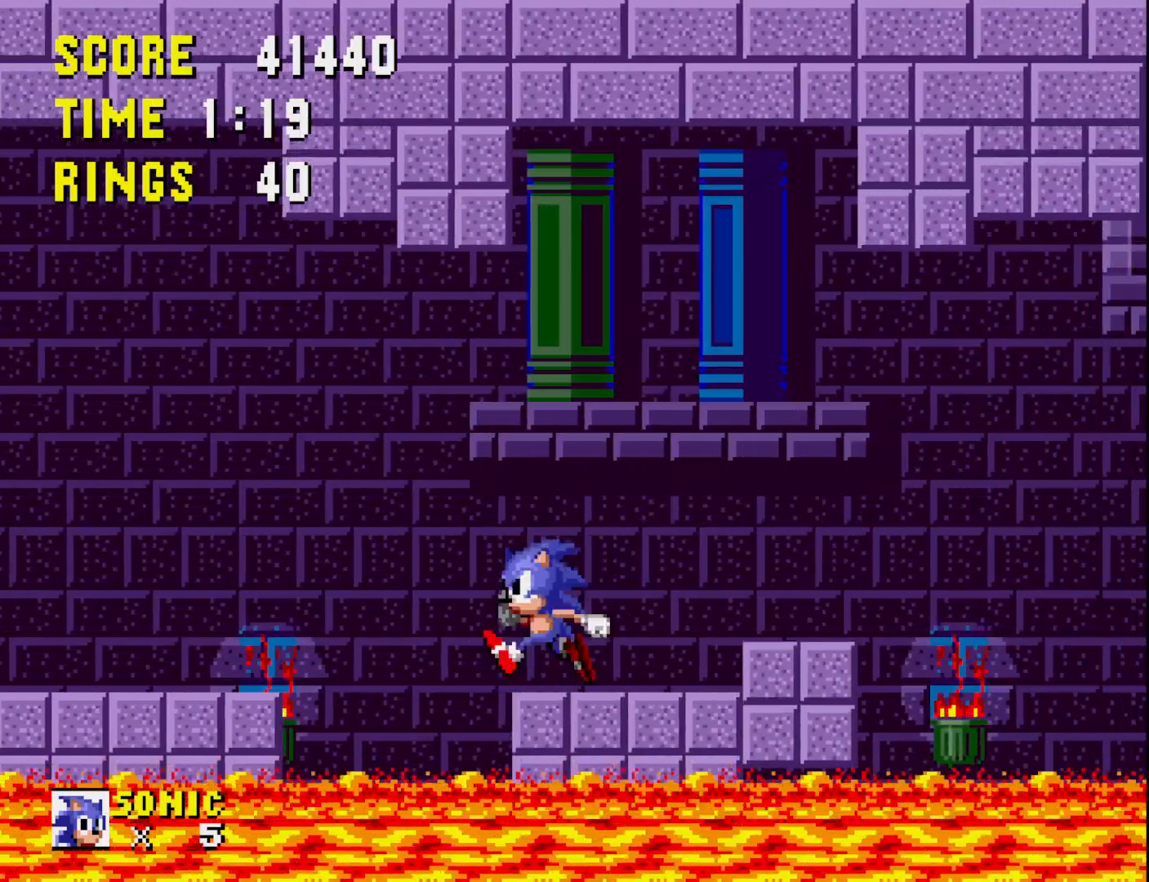
{"buttons": [], "right_stick": "center", "events": [[17, "DPAD_RIGHT", "down"], [500, "DPAD_RIGHT", "up"]]}
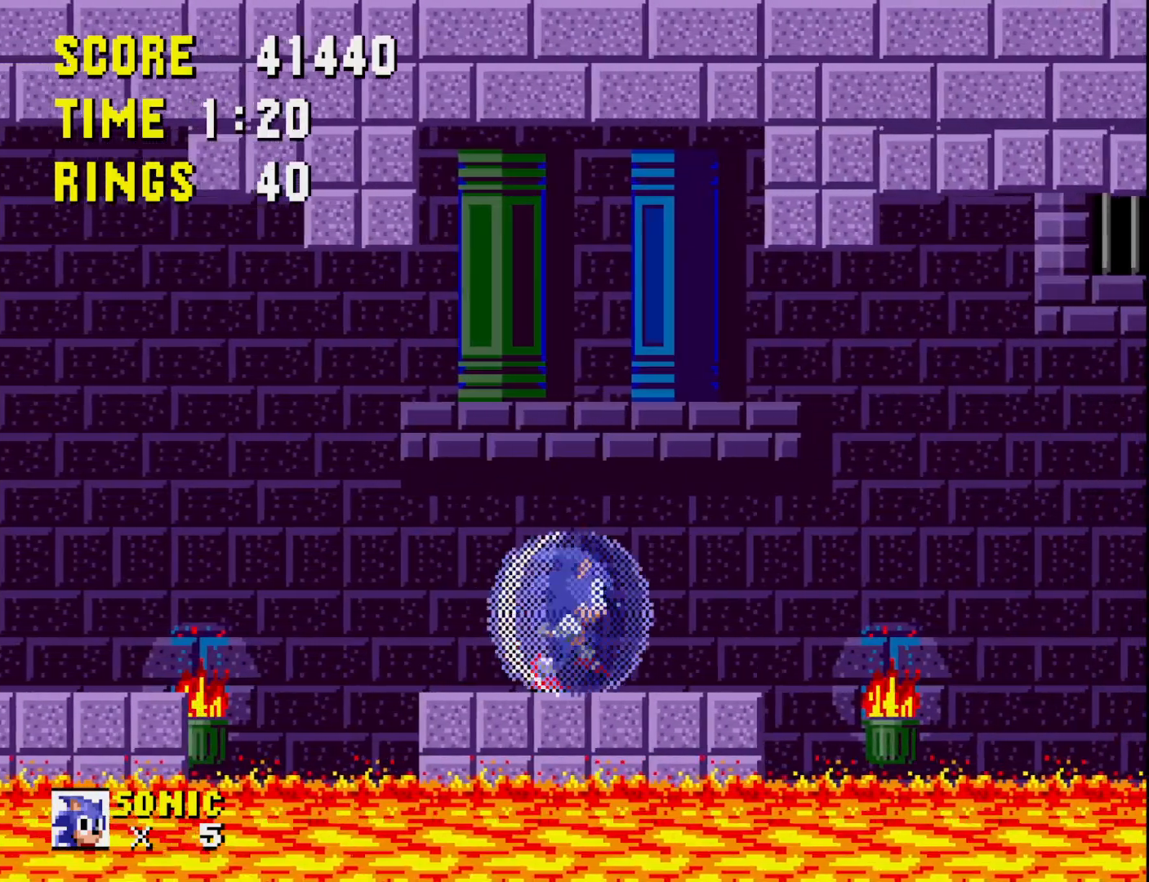
{"buttons": [], "right_stick": "center", "events": [[250, "DPAD_LEFT", "down"], [433, "DPAD_LEFT", "up"]]}
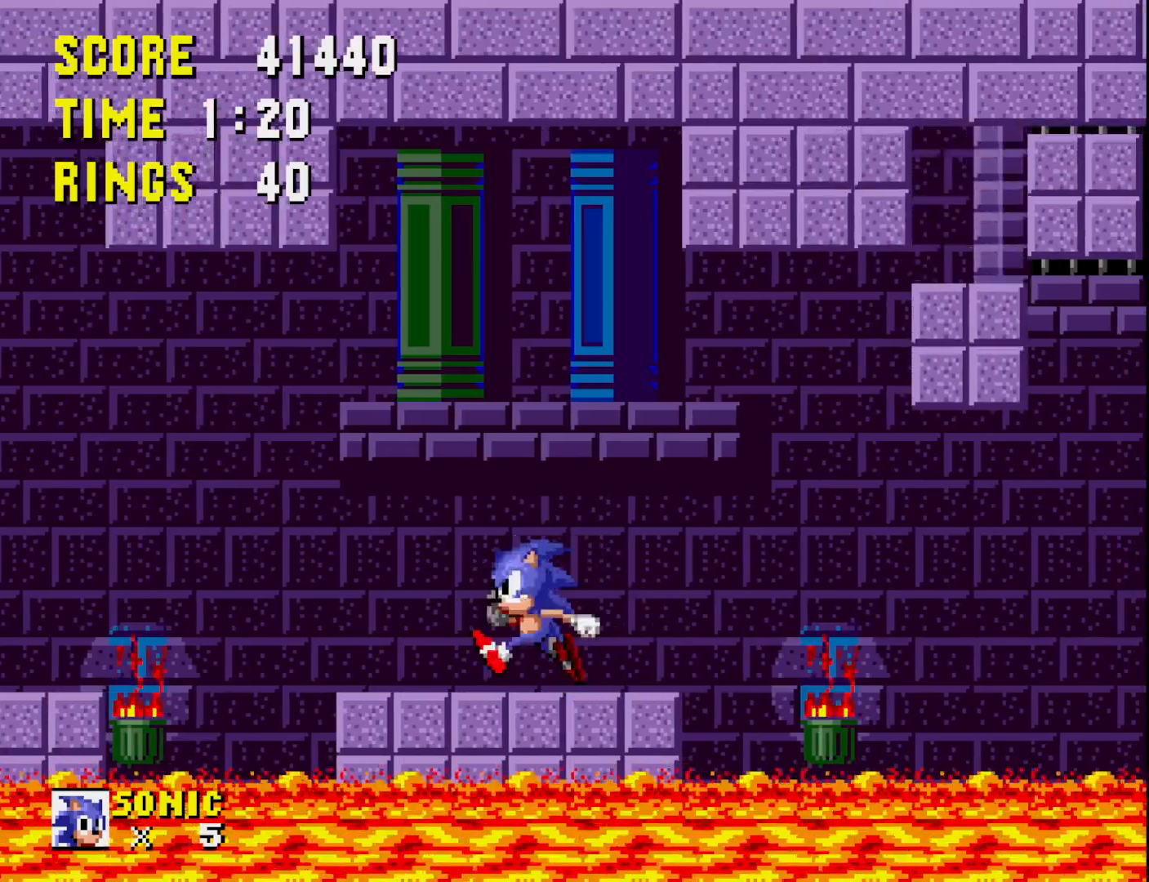
{"buttons": ["DPAD_RIGHT"], "right_stick": "center", "events": [[83, "DPAD_RIGHT", "down"]]}
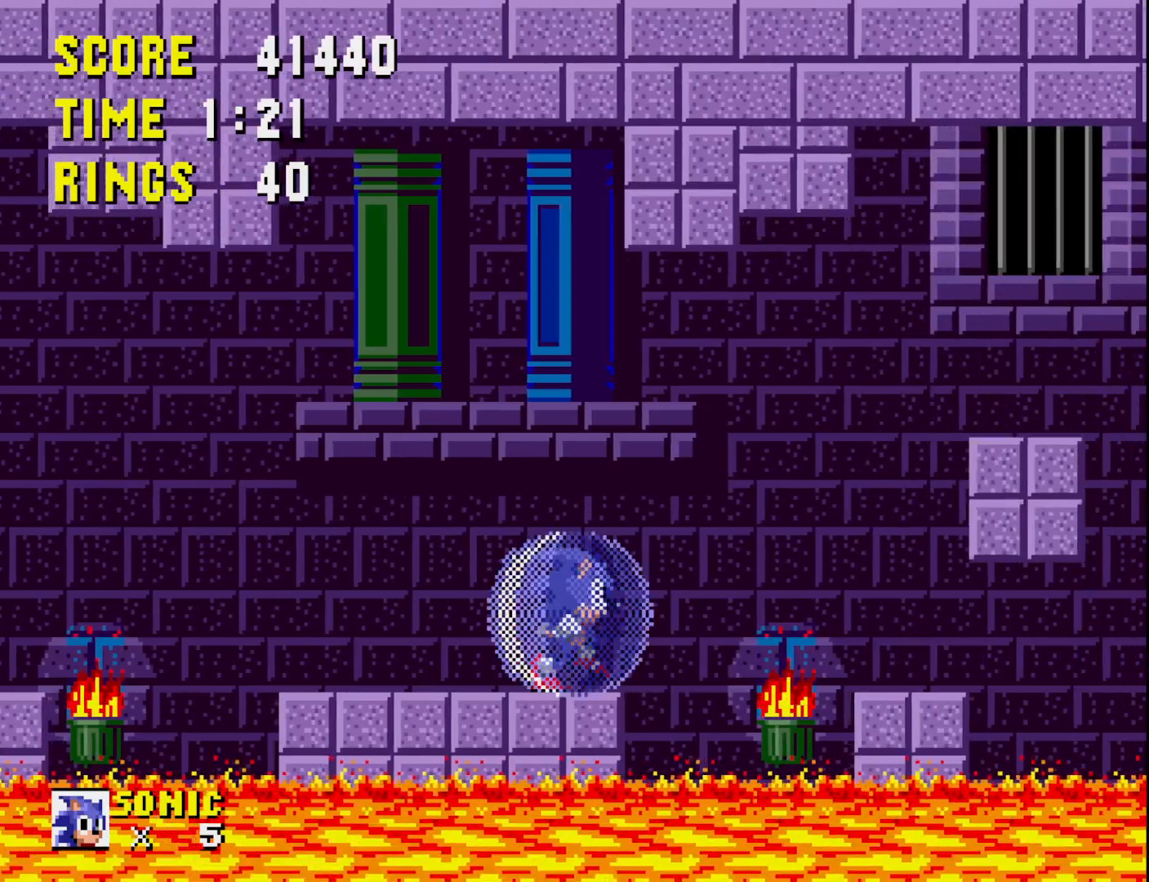
{"buttons": [], "right_stick": "center", "events": [[33, "A", "down"], [133, "A", "up"], [350, "DPAD_RIGHT", "up"]]}
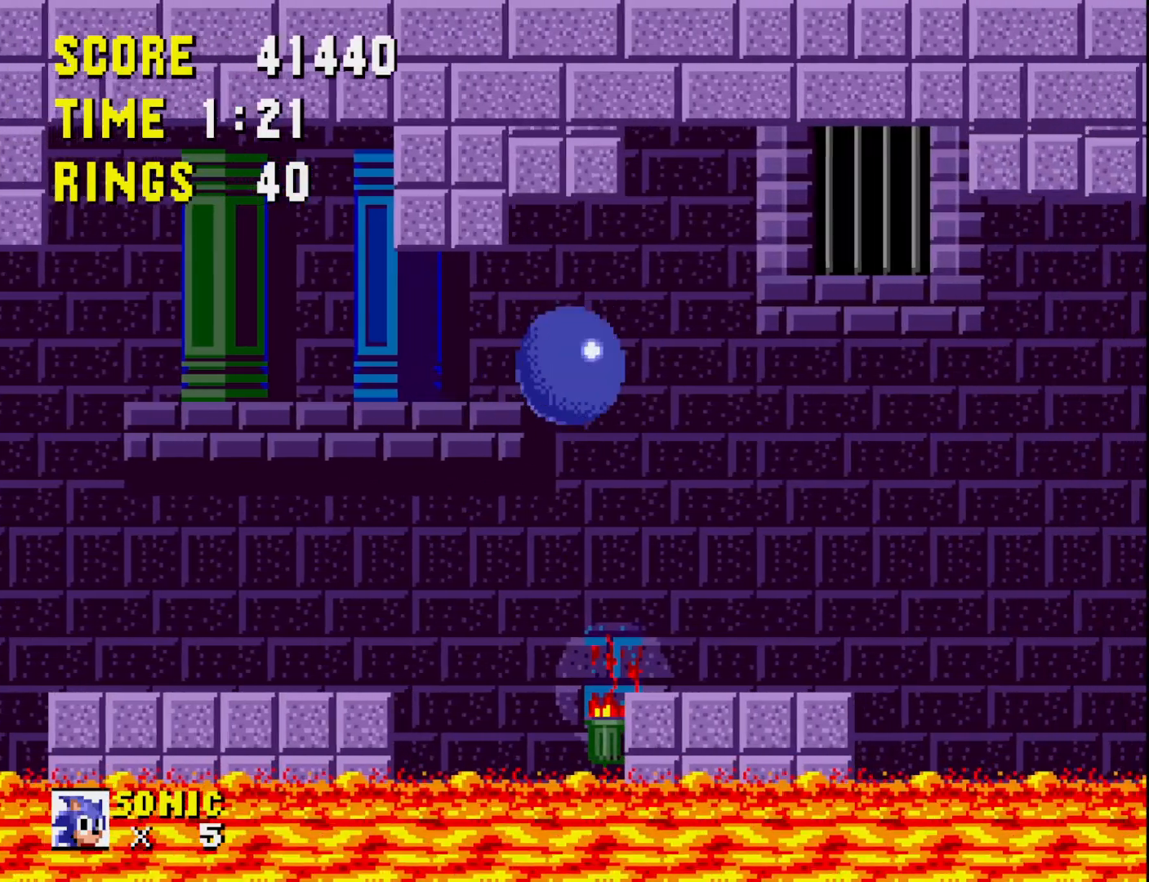
{"buttons": [], "right_stick": "center", "events": [[150, "DPAD_LEFT", "down"], [300, "DPAD_LEFT", "up"]]}
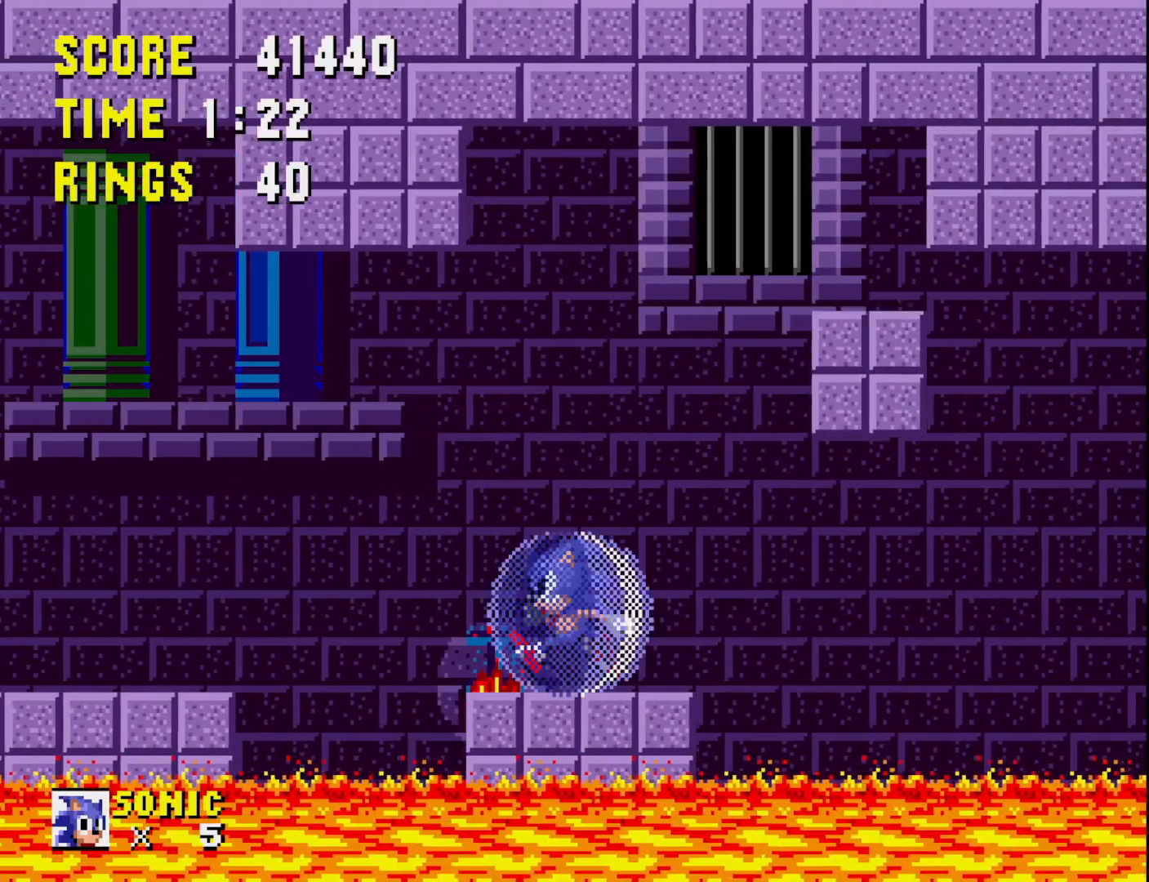
{"buttons": ["DPAD_RIGHT"], "right_stick": "center", "events": [[83, "DPAD_LEFT", "down"], [200, "DPAD_LEFT", "up"], [383, "DPAD_RIGHT", "down"]]}
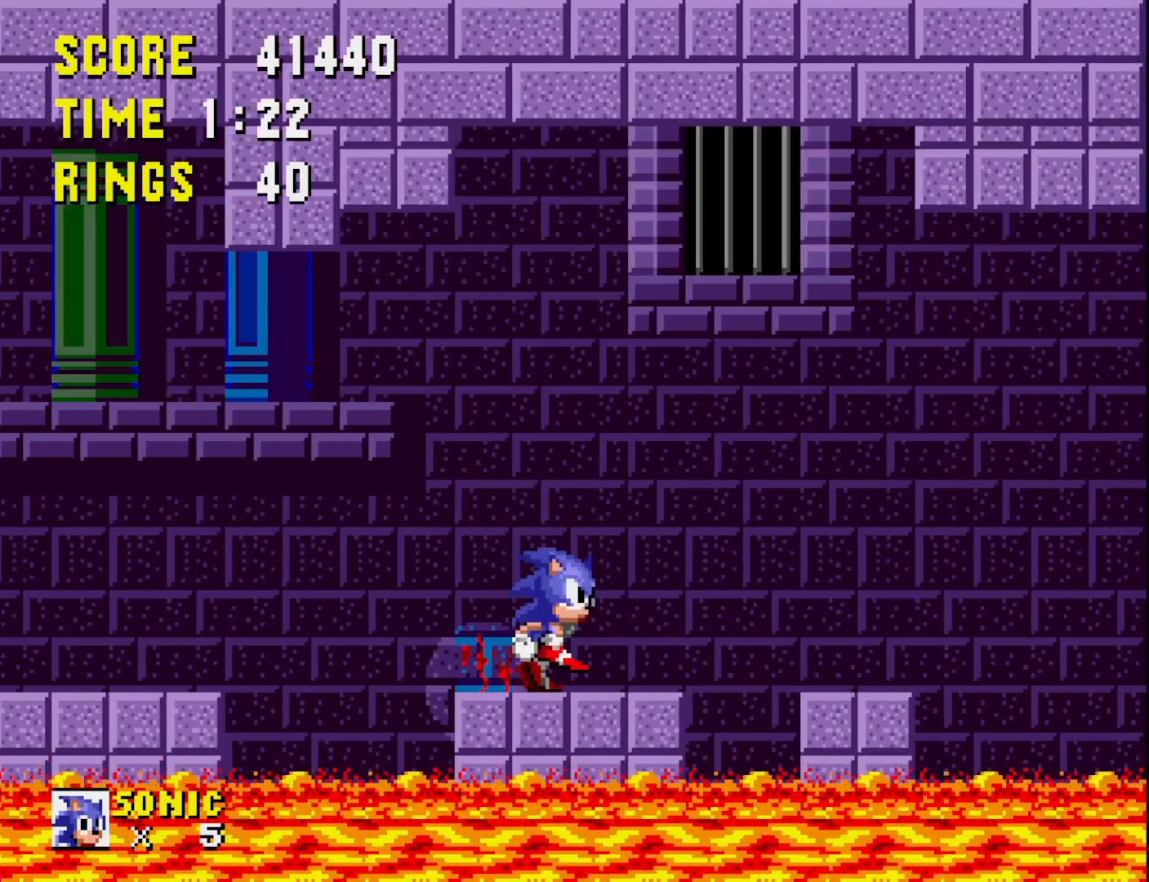
{"buttons": [], "right_stick": "center", "events": [[283, "A", "down"], [383, "A", "up"], [467, "DPAD_RIGHT", "up"]]}
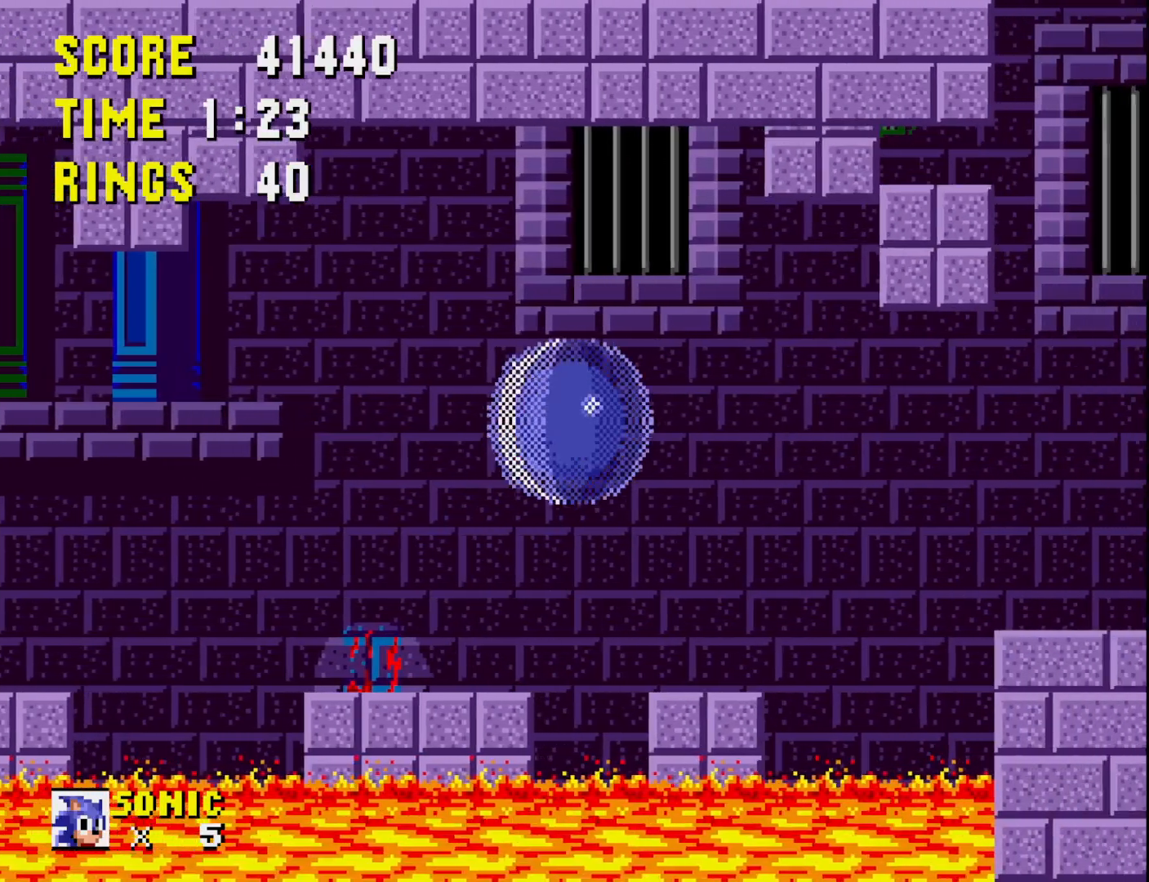
{"buttons": ["DPAD_RIGHT"], "right_stick": "center", "events": [[150, "DPAD_LEFT", "down"], [433, "DPAD_LEFT", "up"], [500, "DPAD_RIGHT", "down"]]}
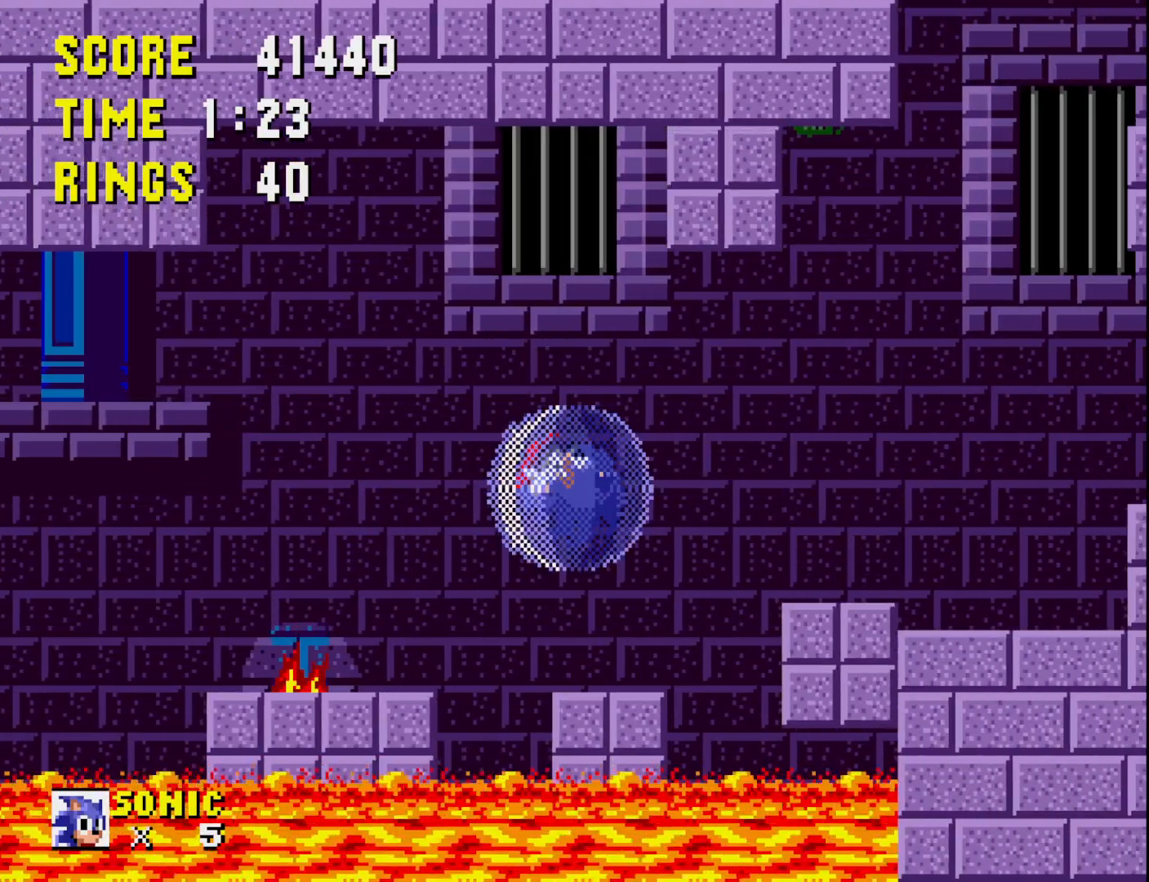
{"buttons": ["DPAD_RIGHT"], "right_stick": "center", "events": [[300, "A", "down"], [383, "A", "up"]]}
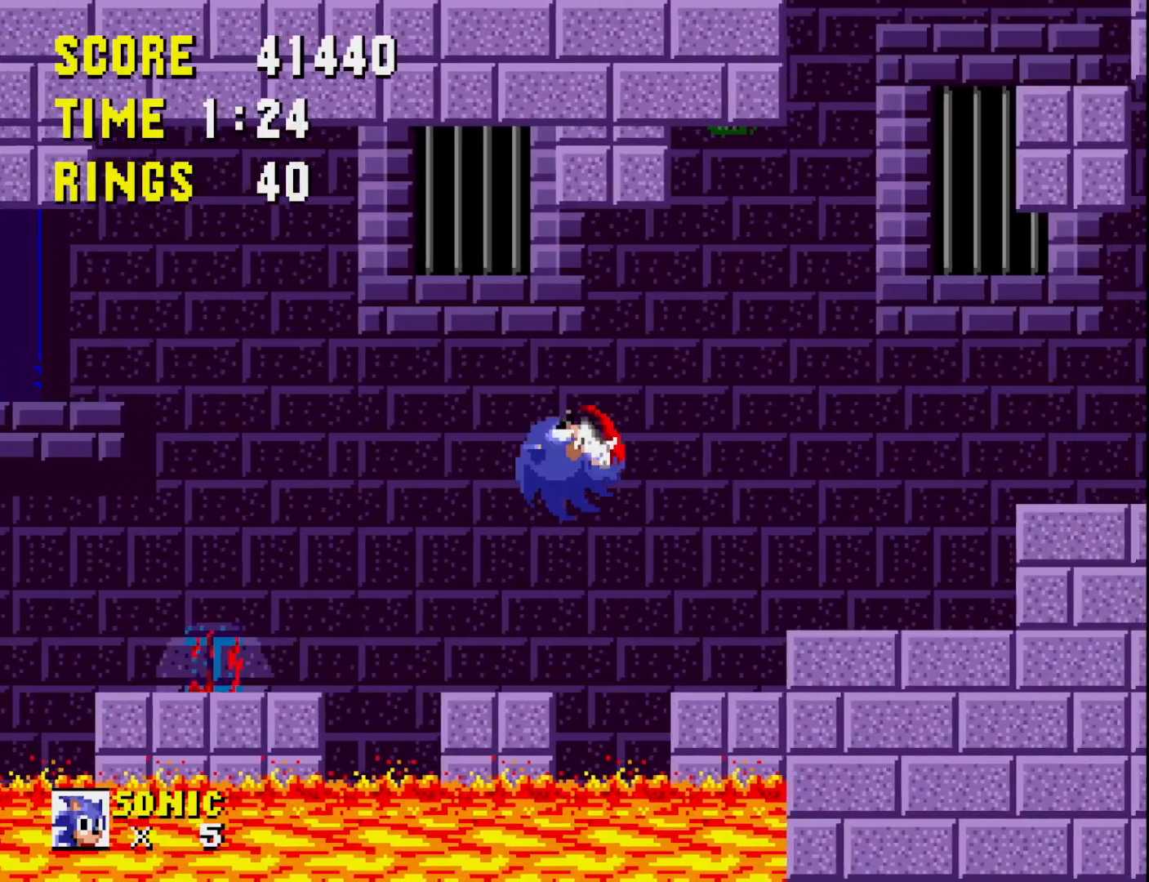
{"buttons": [], "right_stick": "center", "events": [[267, "DPAD_RIGHT", "up"]]}
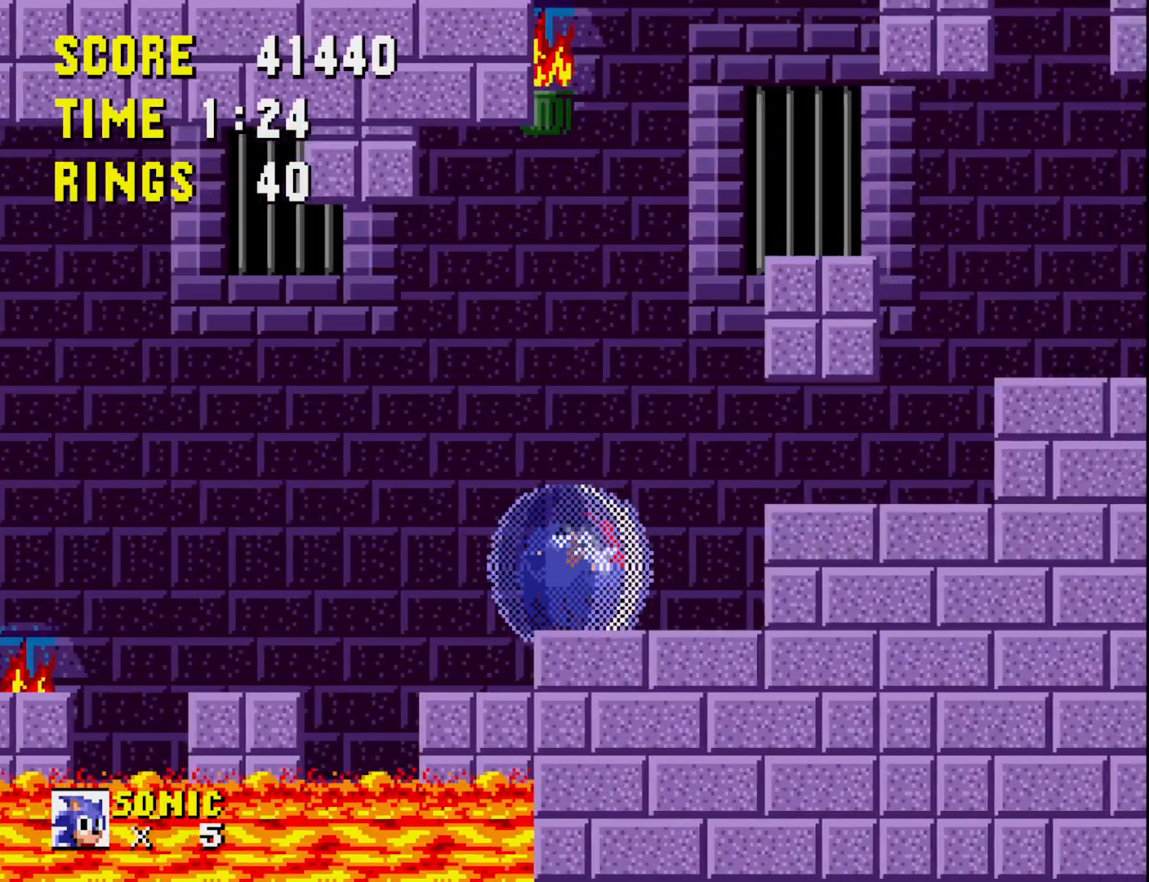
{"buttons": ["A"], "right_stick": "center", "events": [[433, "A", "down"]]}
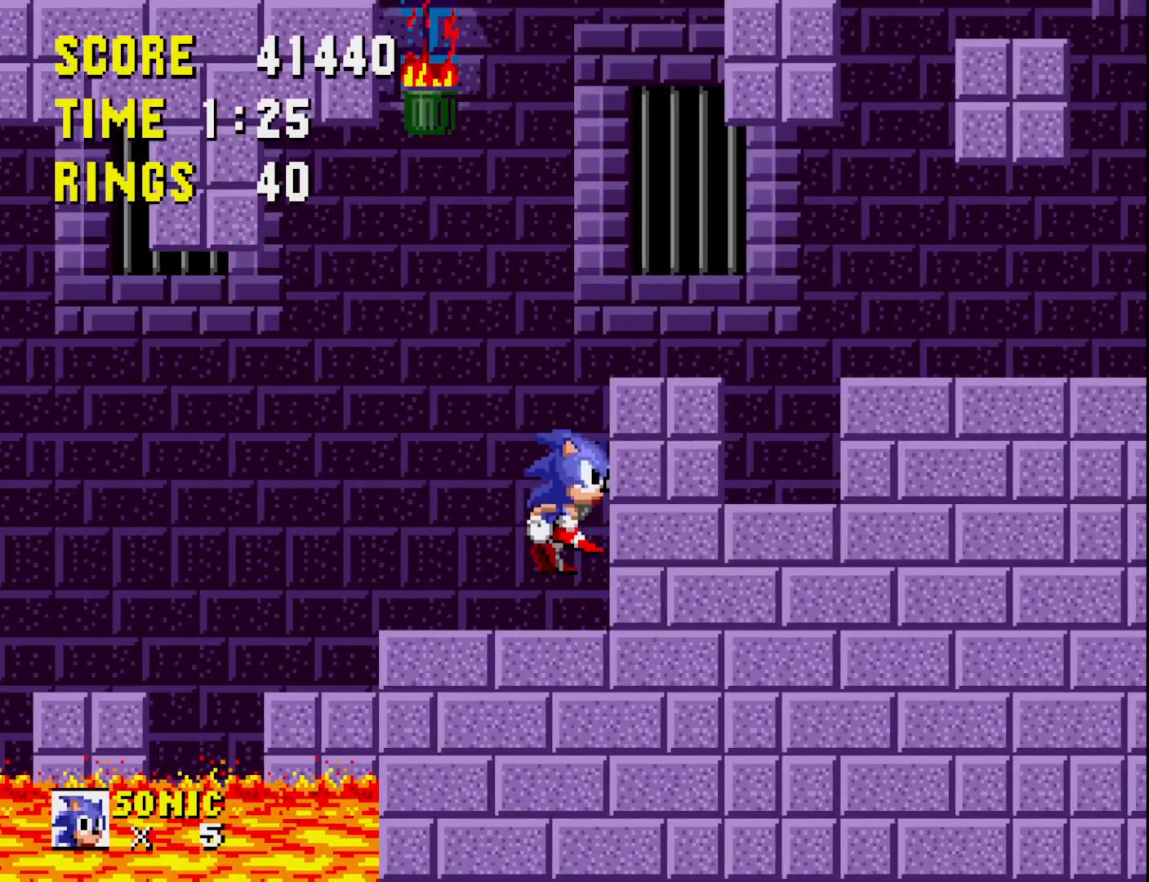
{"buttons": ["DPAD_RIGHT"], "right_stick": "center", "events": [[50, "A", "up"], [83, "DPAD_RIGHT", "down"], [317, "DPAD_RIGHT", "up"], [433, "DPAD_RIGHT", "down"]]}
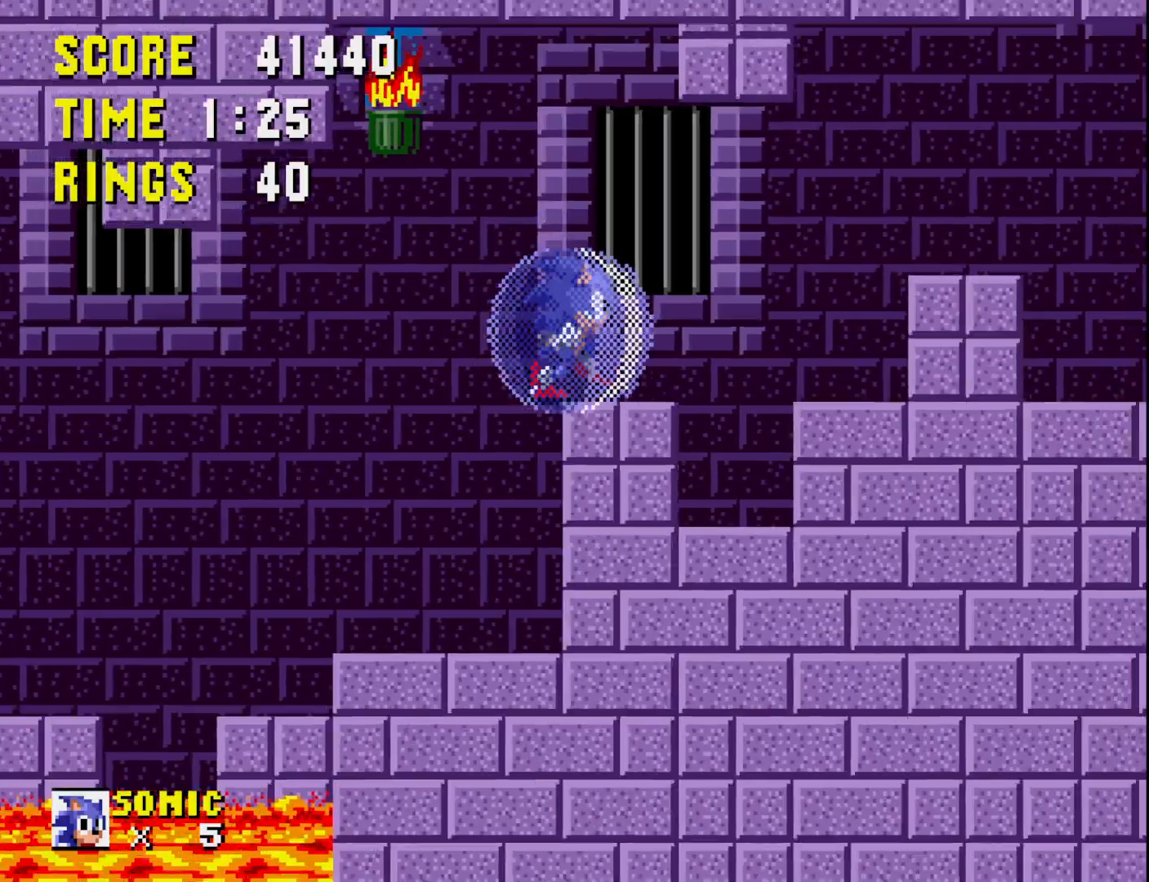
{"buttons": [], "right_stick": "center", "events": [[167, "A", "down"], [250, "A", "up"], [383, "DPAD_RIGHT", "up"]]}
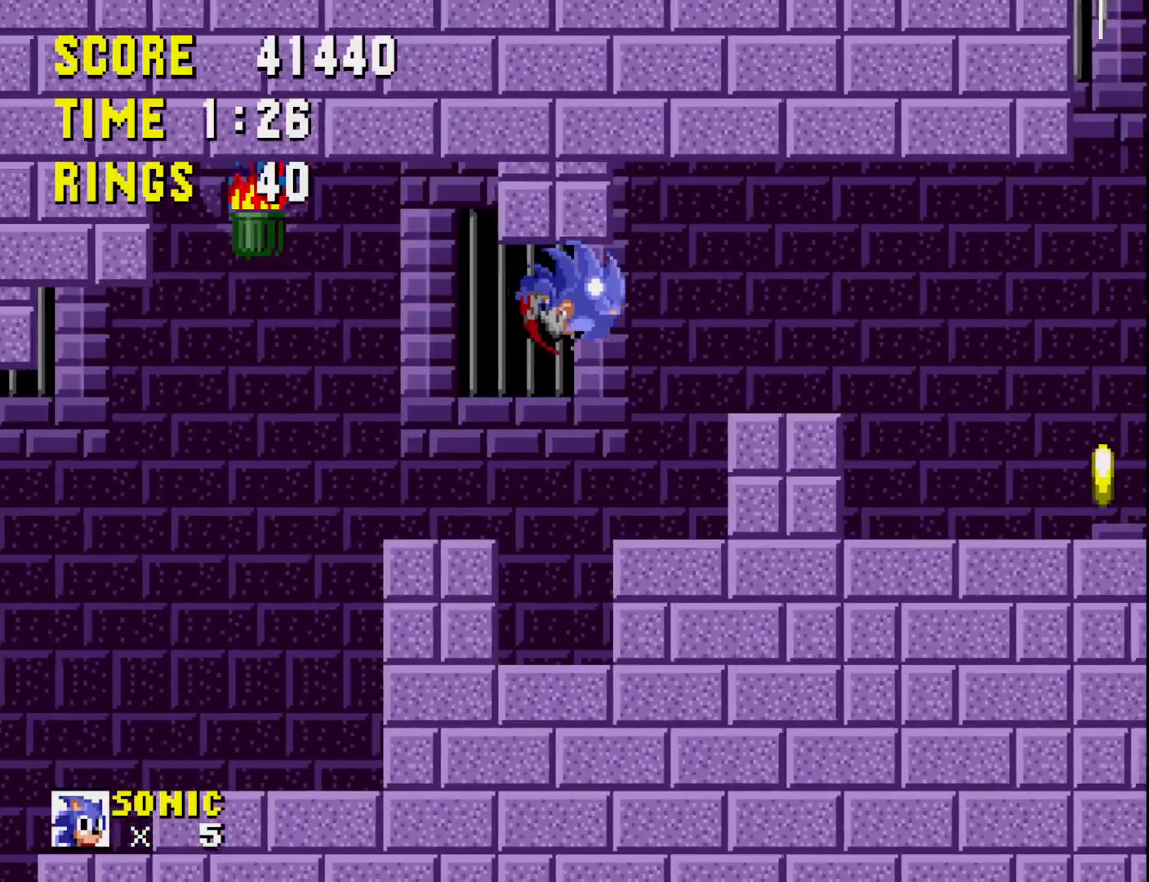
{"buttons": ["DPAD_RIGHT"], "right_stick": "center", "events": [[233, "DPAD_RIGHT", "down"], [350, "A", "down"], [467, "A", "up"]]}